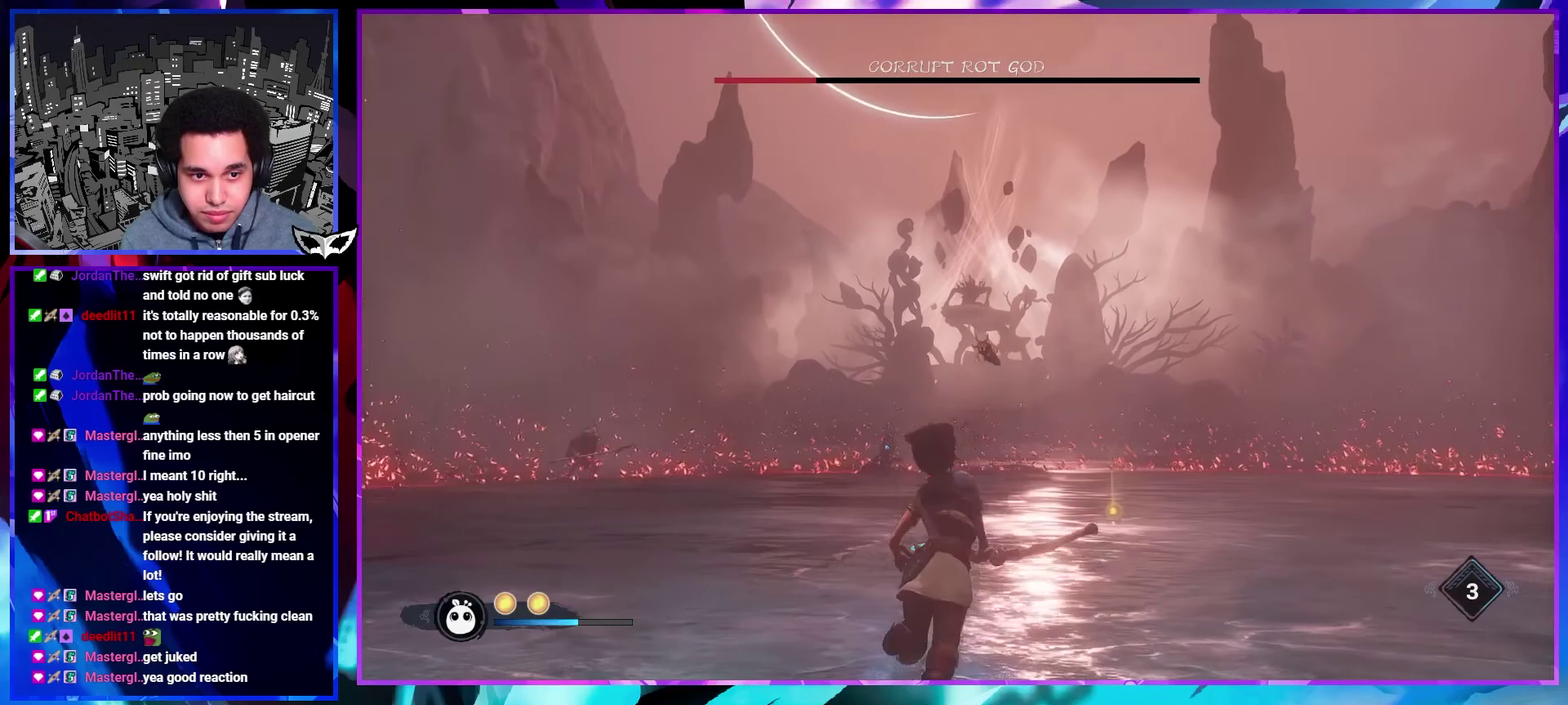
Gameplay with a controller (PlayStation layout); each line is a JSON object with the inputs held at the frame after it. "events" lists button and stick changes between this image and that frame as [ms after this image, input, new state], when the widget could be followed in between. This overlay highlights the sticks when they move; stick clicks (L3 R3) are not distinguishable. Not read: L2 L3 R3.
{"buttons": [], "left_stick": "down-right", "right_stick": "center", "events": [[50, "R2", "up"], [67, "right_stick", "up-left"], [150, "left_stick", "up-right"], [150, "right_stick", "center"], [283, "R2", "down"], [300, "left_stick", "right"], [367, "left_stick", "down-right"], [367, "right_stick", "right"], [433, "R2", "up"], [433, "right_stick", "center"]]}
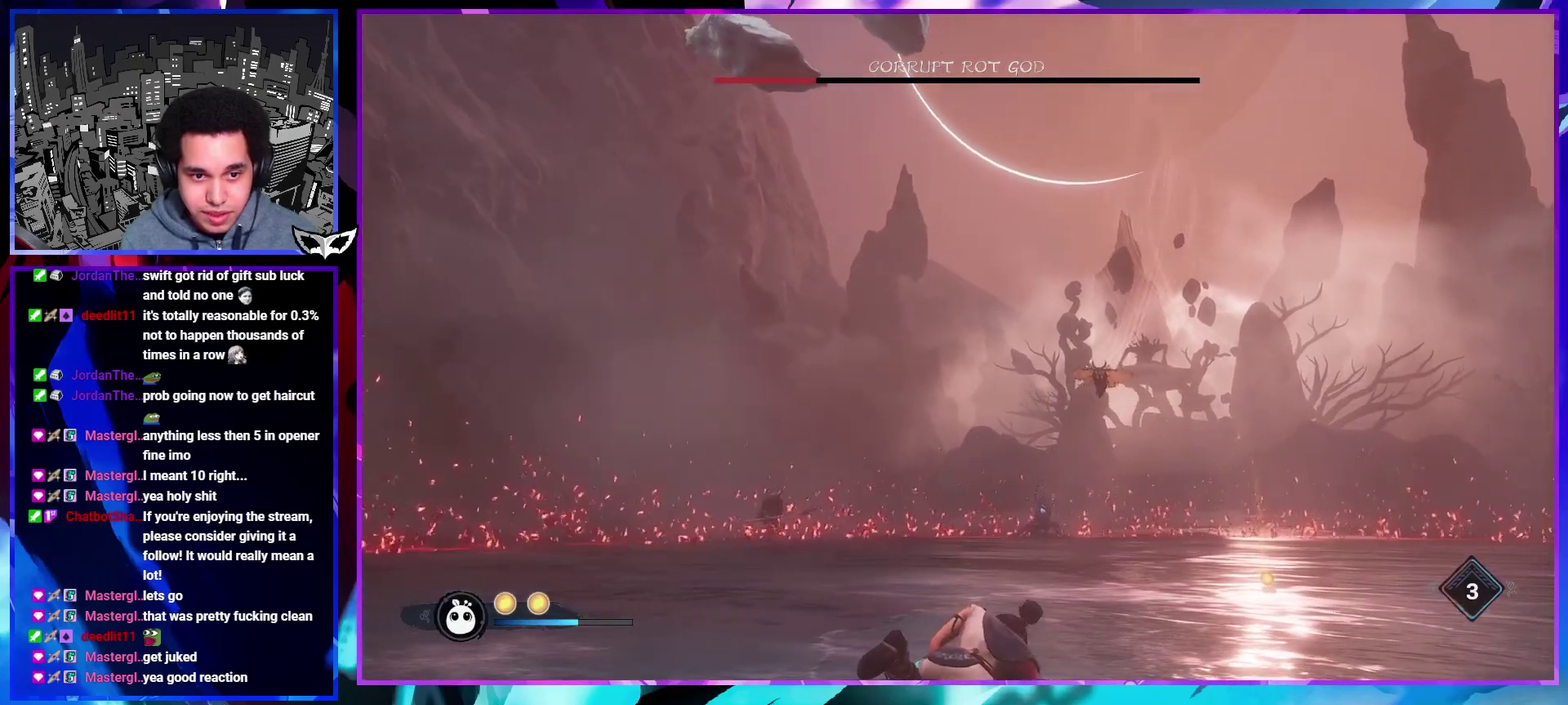
{"buttons": [], "left_stick": "down", "right_stick": "down-right", "events": [[67, "CROSS", "down"], [150, "CROSS", "up"], [200, "CROSS", "down"], [283, "CROSS", "up"], [283, "left_stick", "down"], [467, "right_stick", "down-right"]]}
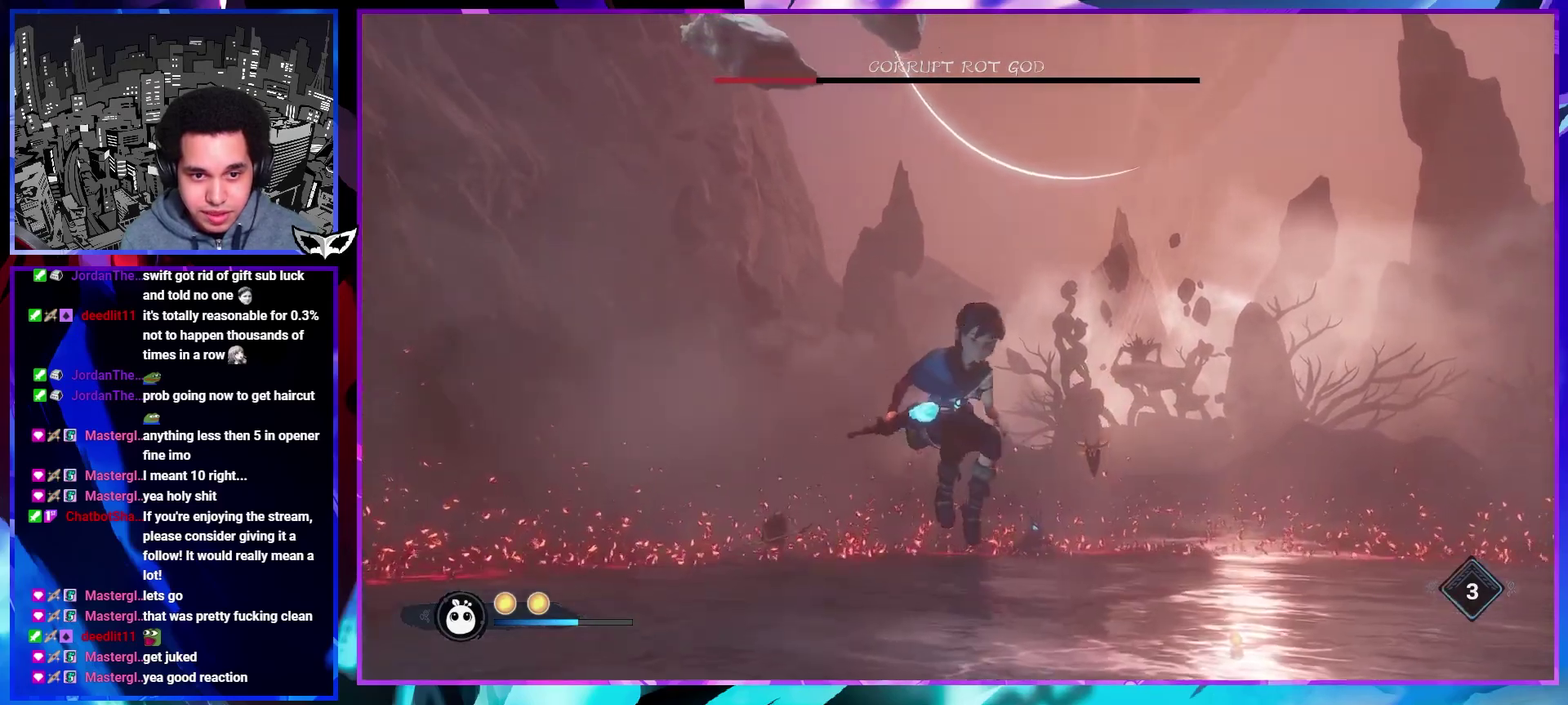
{"buttons": ["R2"], "left_stick": "down", "right_stick": "center", "events": [[67, "right_stick", "center"], [100, "R2", "down"]]}
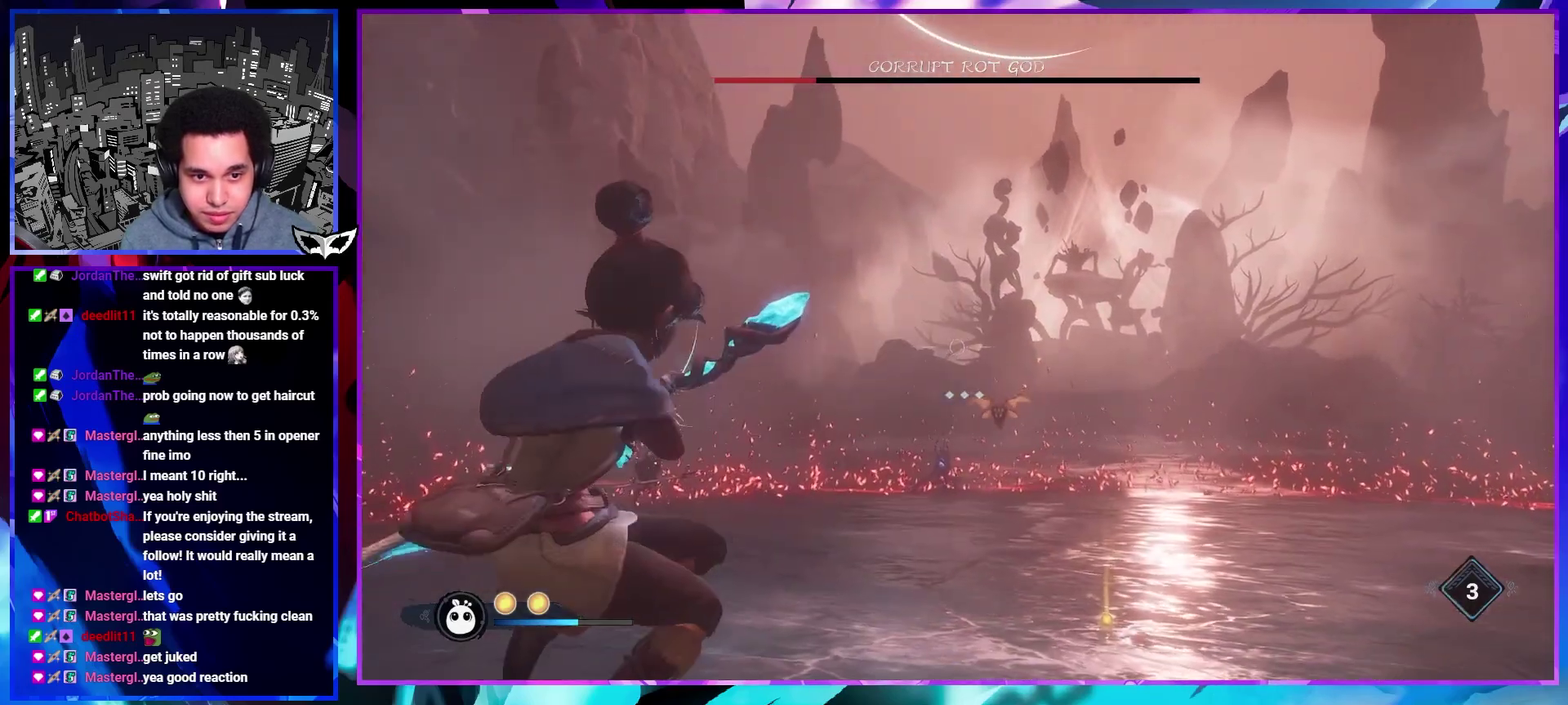
{"buttons": [], "left_stick": "down", "right_stick": "center", "events": [[167, "right_stick", "down-right"], [300, "right_stick", "center"], [367, "R2", "up"]]}
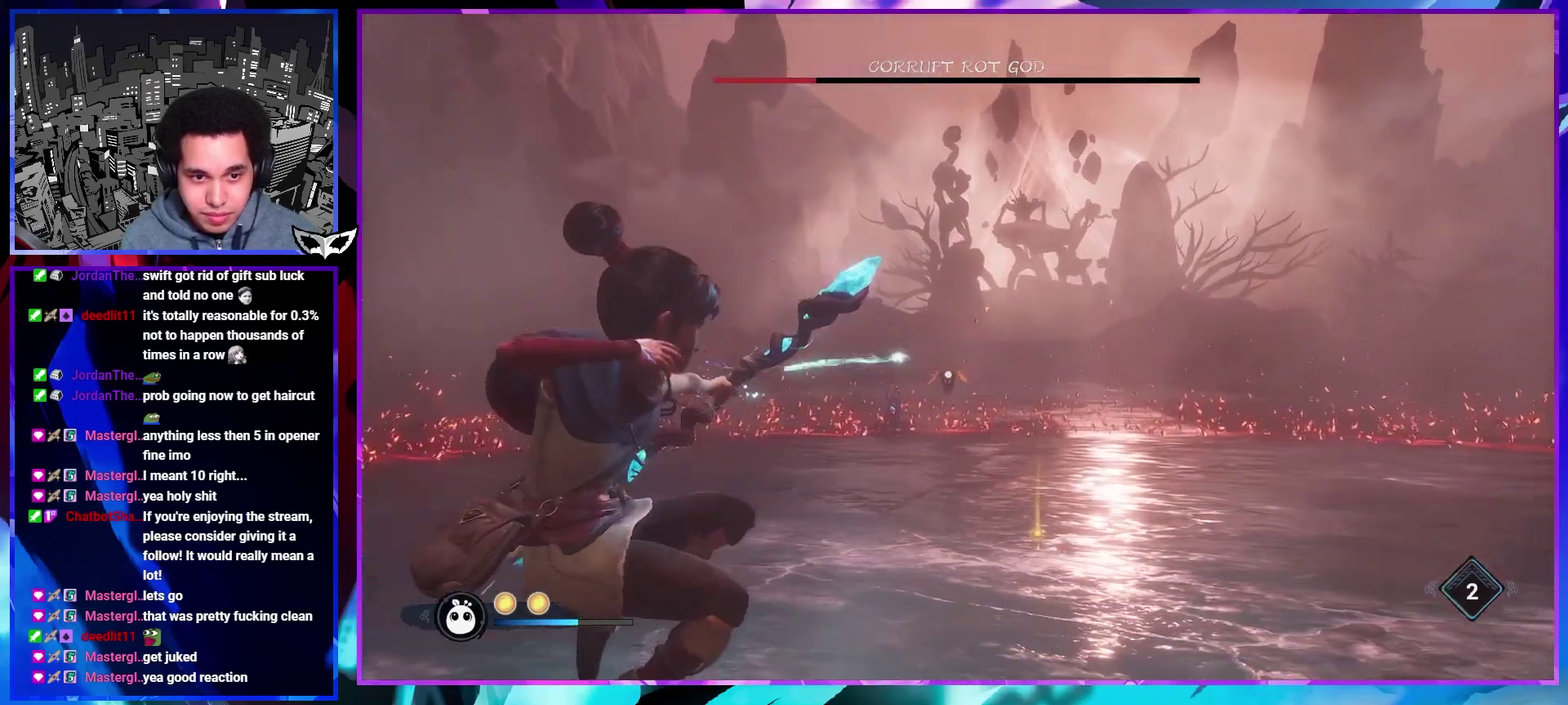
{"buttons": [], "left_stick": "down-left", "right_stick": "left", "events": [[500, "left_stick", "down-left"], [500, "right_stick", "left"]]}
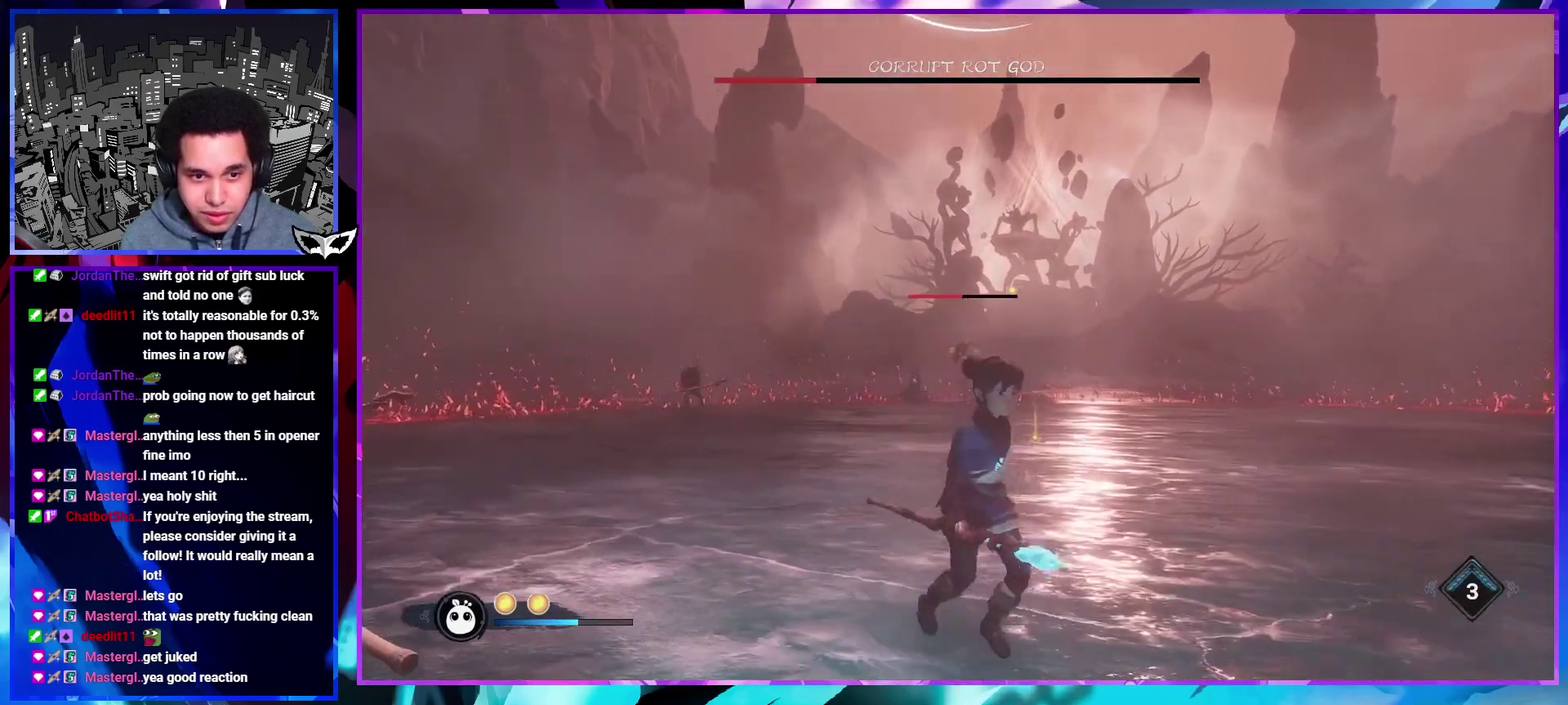
{"buttons": ["R2"], "left_stick": "left", "right_stick": "right", "events": [[233, "left_stick", "left"], [250, "right_stick", "center"], [267, "R2", "down"], [317, "left_stick", "down-left"], [383, "right_stick", "right"], [433, "left_stick", "left"]]}
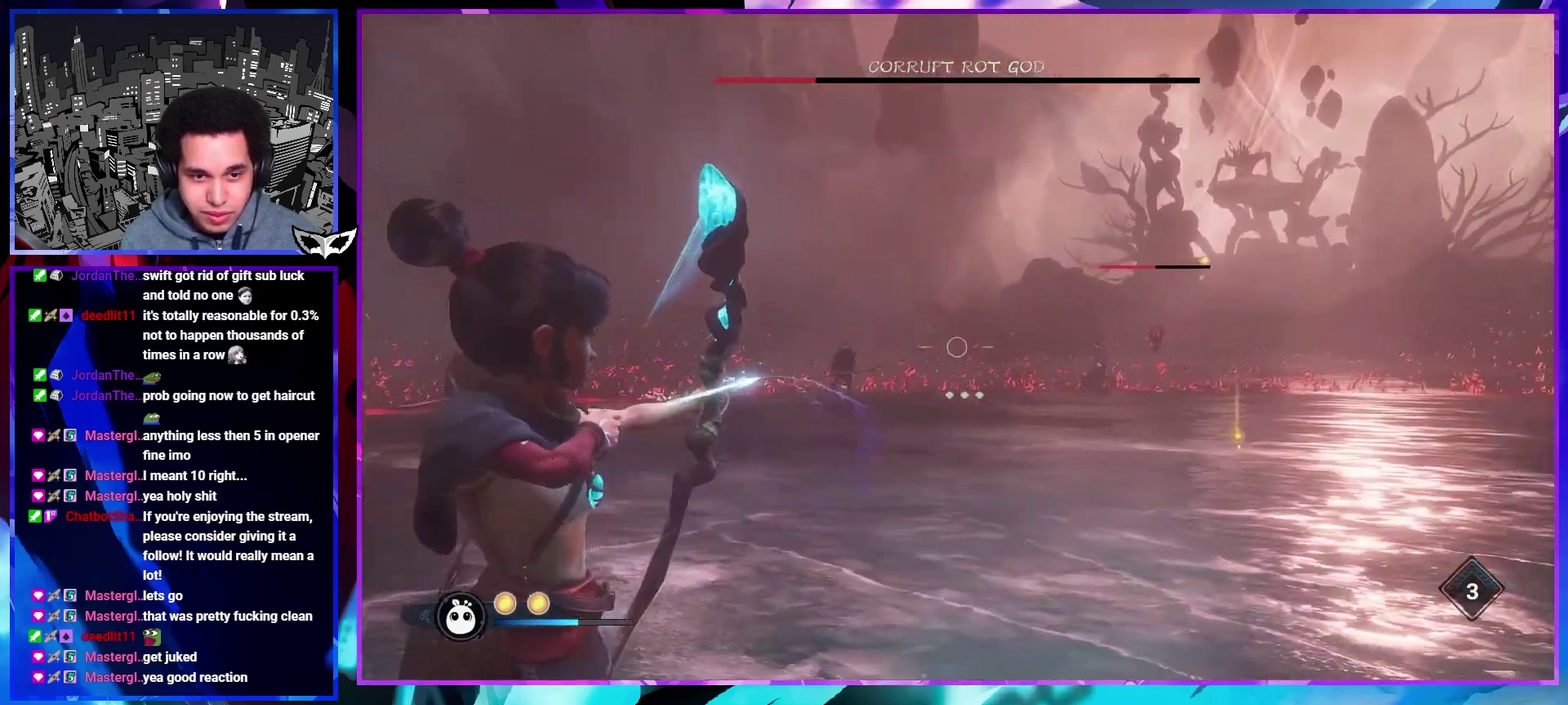
{"buttons": [], "left_stick": "center", "right_stick": "center", "events": [[150, "left_stick", "up-left"], [150, "right_stick", "center"], [267, "left_stick", "up"], [267, "right_stick", "up-right"], [317, "left_stick", "center"], [417, "R2", "up"], [417, "right_stick", "center"]]}
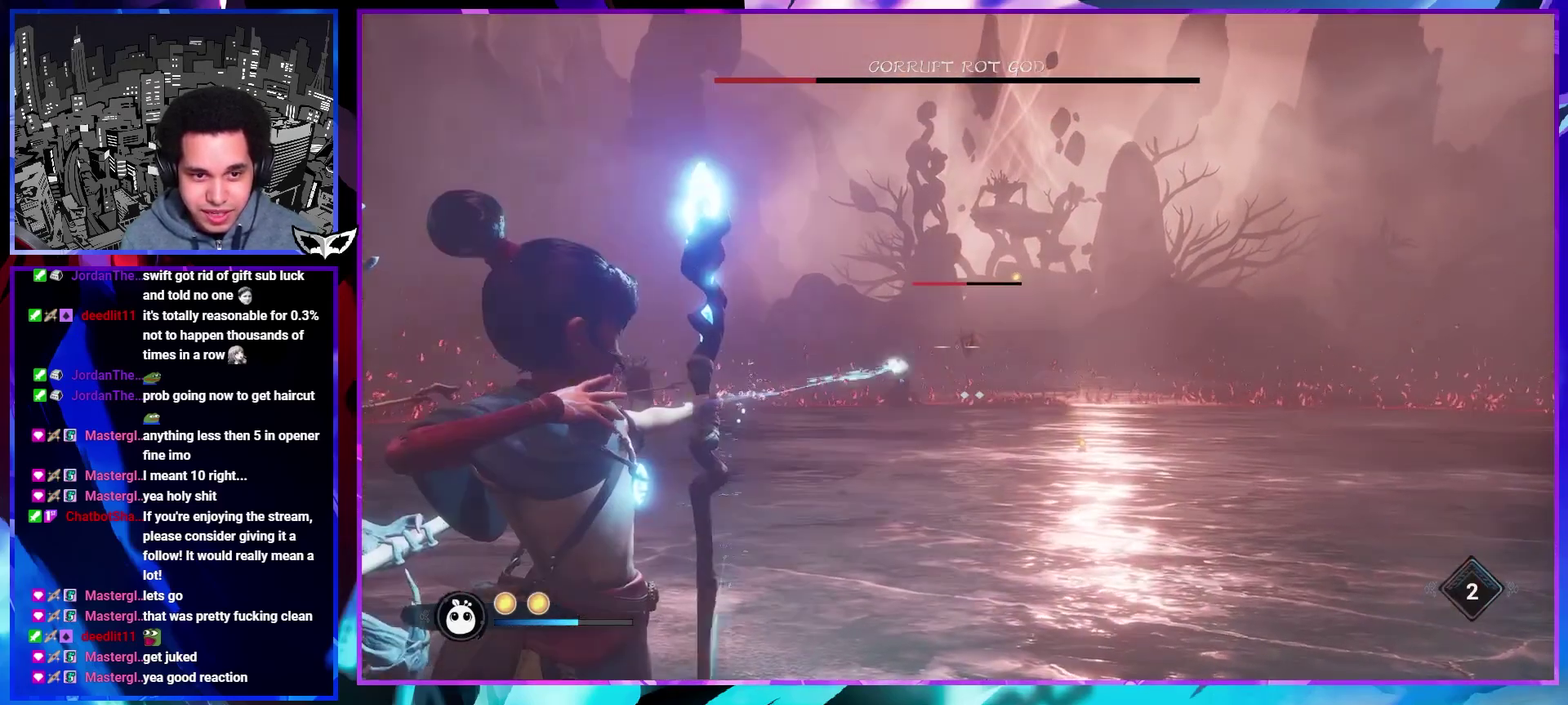
{"buttons": ["R1"], "left_stick": "up-left", "right_stick": "center", "events": [[183, "left_stick", "down-left"], [233, "right_stick", "left"], [417, "left_stick", "left"], [450, "right_stick", "center"], [467, "R1", "down"], [483, "left_stick", "up-left"]]}
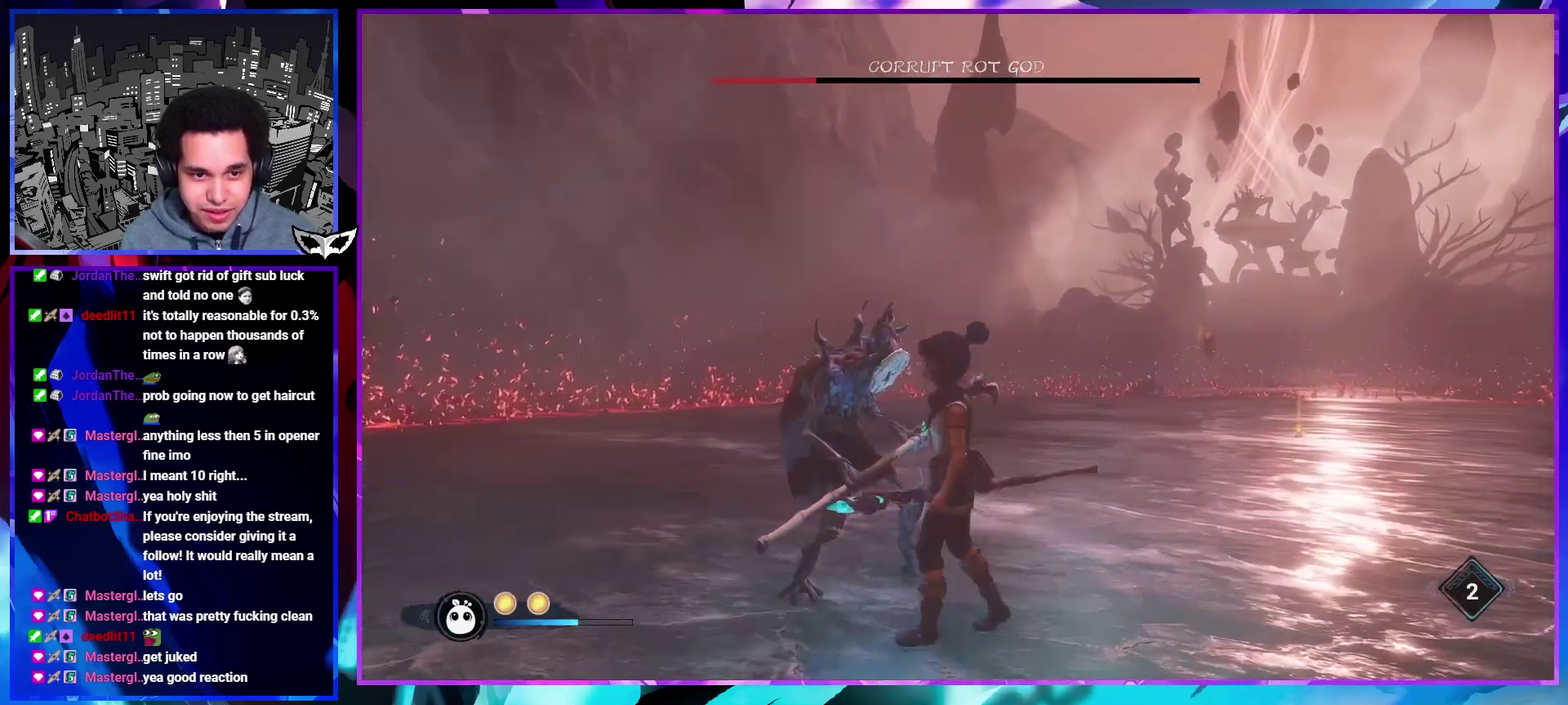
{"buttons": [], "left_stick": "left", "right_stick": "center", "events": [[83, "R1", "up"], [83, "left_stick", "left"], [183, "left_stick", "up-left"], [350, "left_stick", "left"]]}
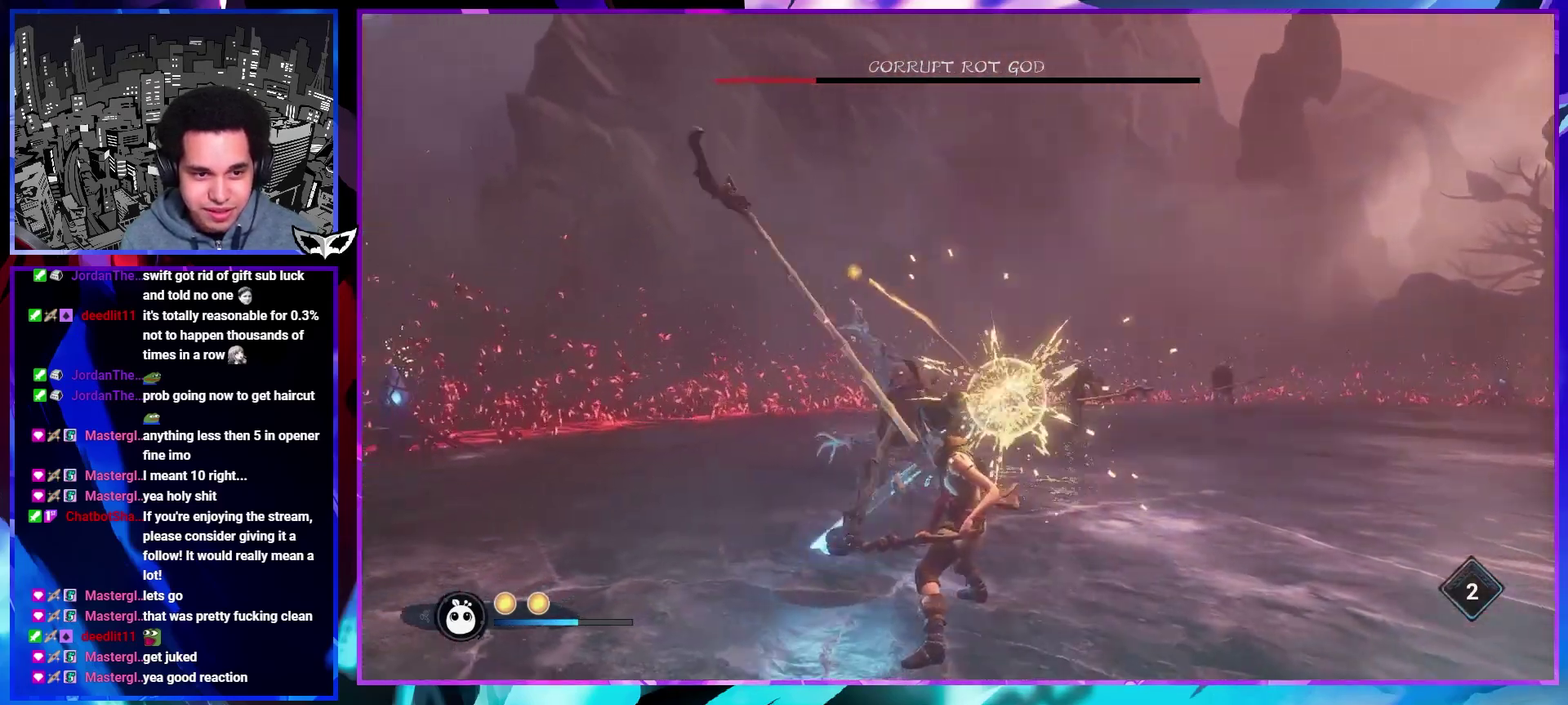
{"buttons": [], "left_stick": "down", "right_stick": "right", "events": [[17, "right_stick", "right"], [267, "left_stick", "down-left"], [467, "left_stick", "down"]]}
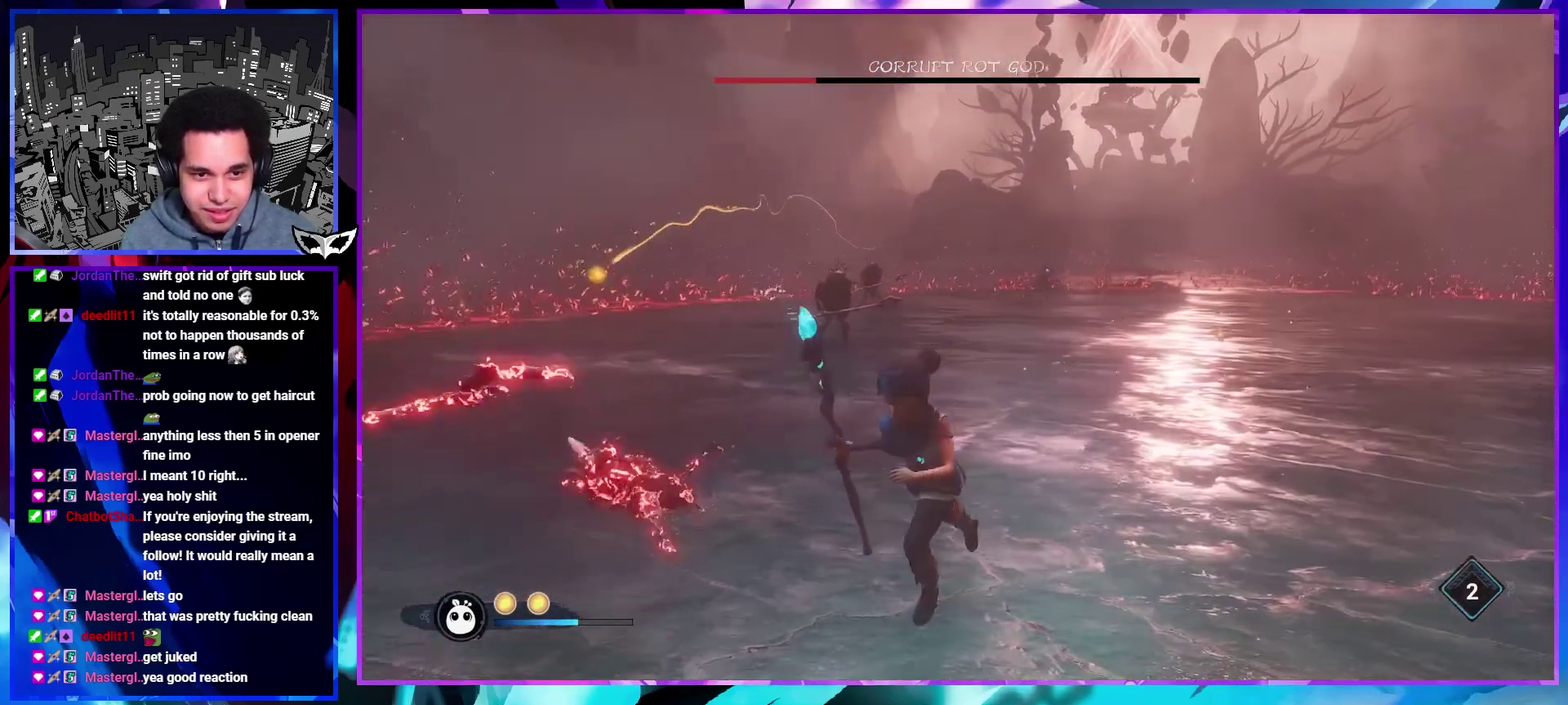
{"buttons": [], "left_stick": "center", "right_stick": "center", "events": [[100, "left_stick", "down-right"], [200, "right_stick", "center"], [433, "left_stick", "center"]]}
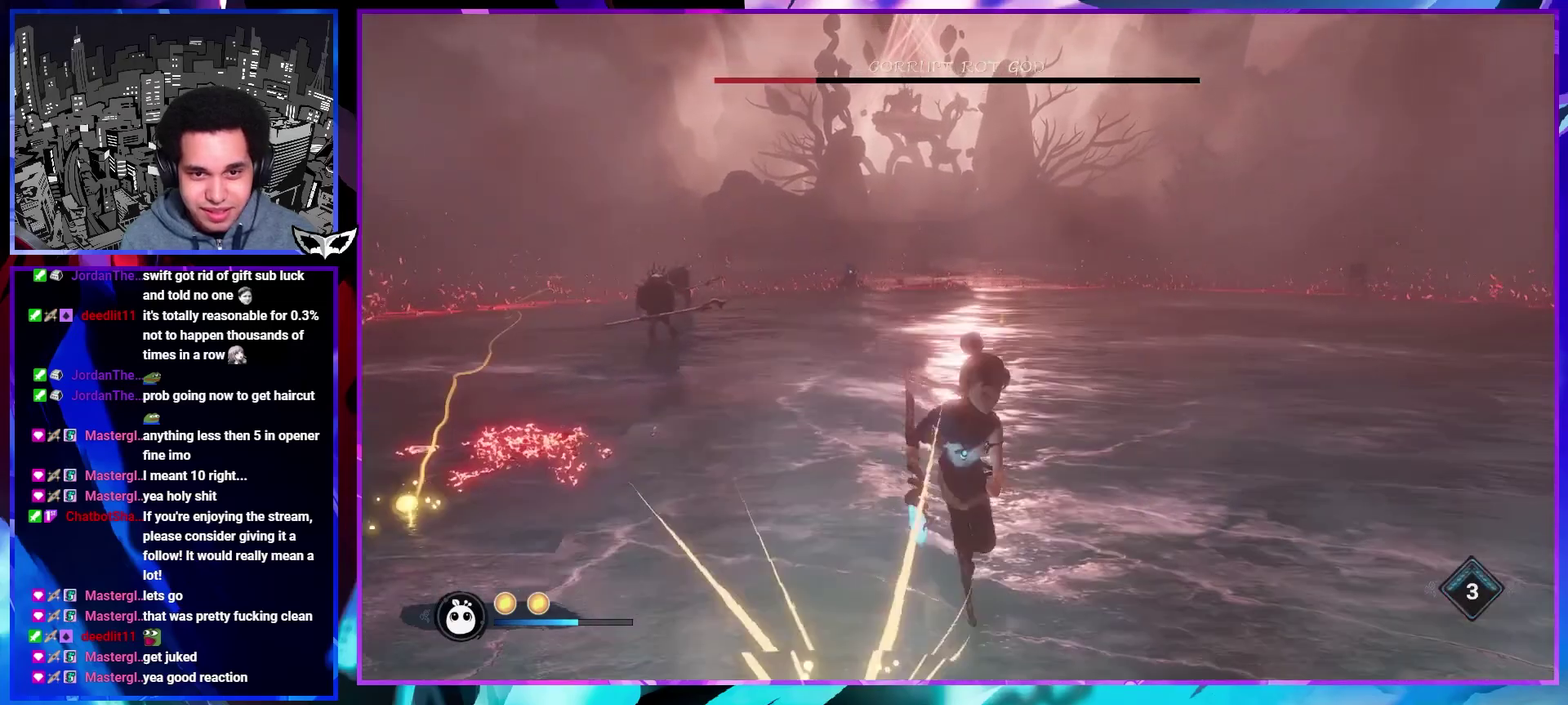
{"buttons": [], "left_stick": "down-left", "right_stick": "center", "events": [[183, "left_stick", "down"], [433, "left_stick", "down-left"]]}
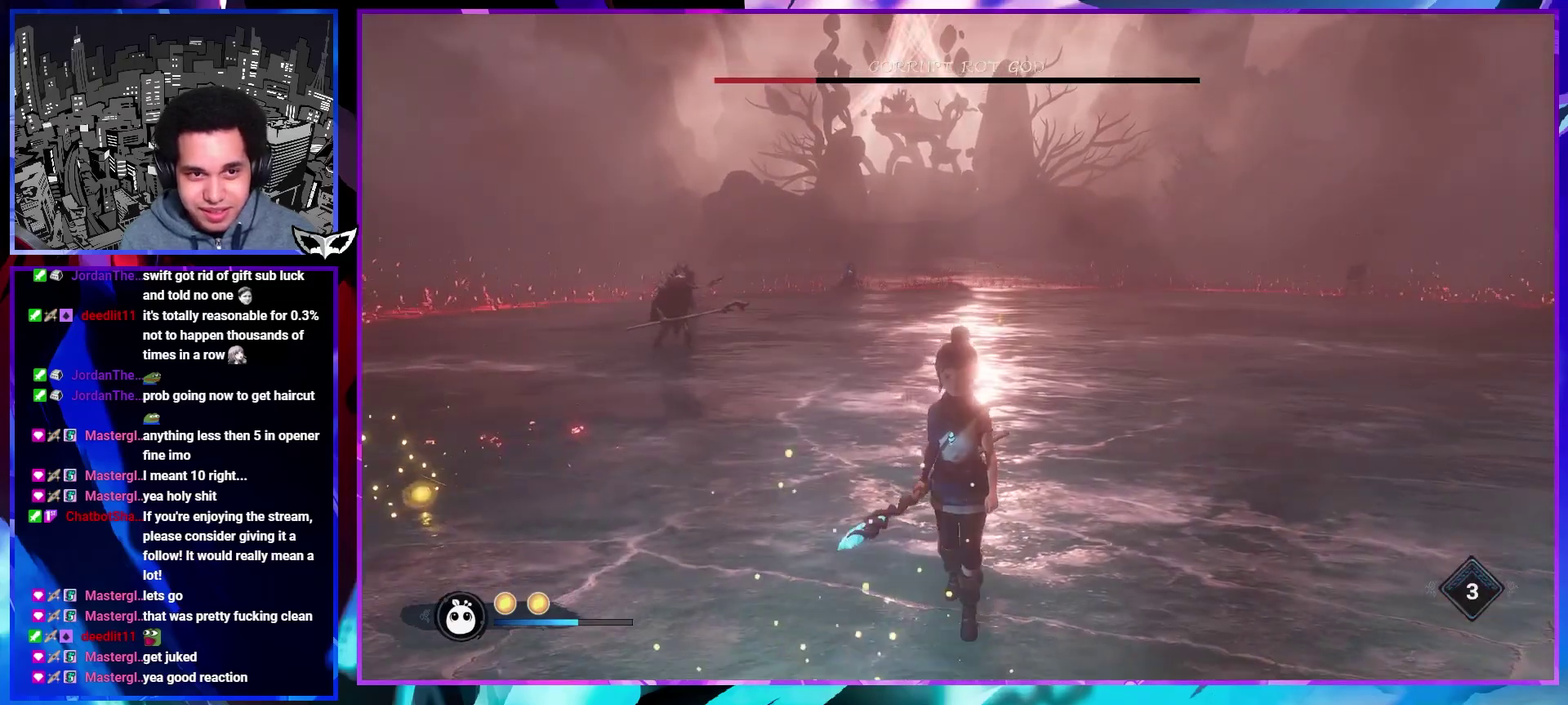
{"buttons": [], "left_stick": "center", "right_stick": "center", "events": [[17, "left_stick", "center"], [133, "left_stick", "down"], [483, "left_stick", "center"]]}
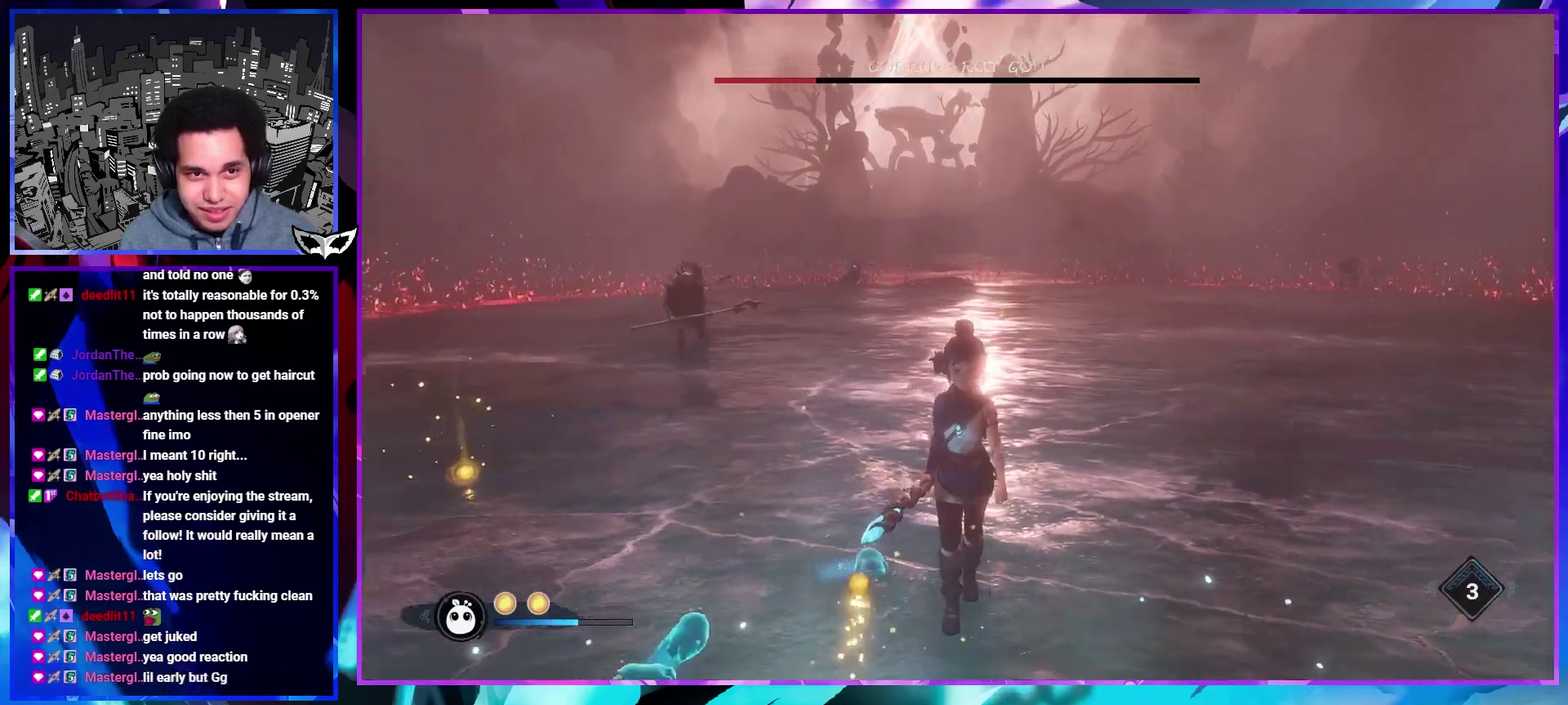
{"buttons": [], "left_stick": "down", "right_stick": "center", "events": [[150, "left_stick", "down"]]}
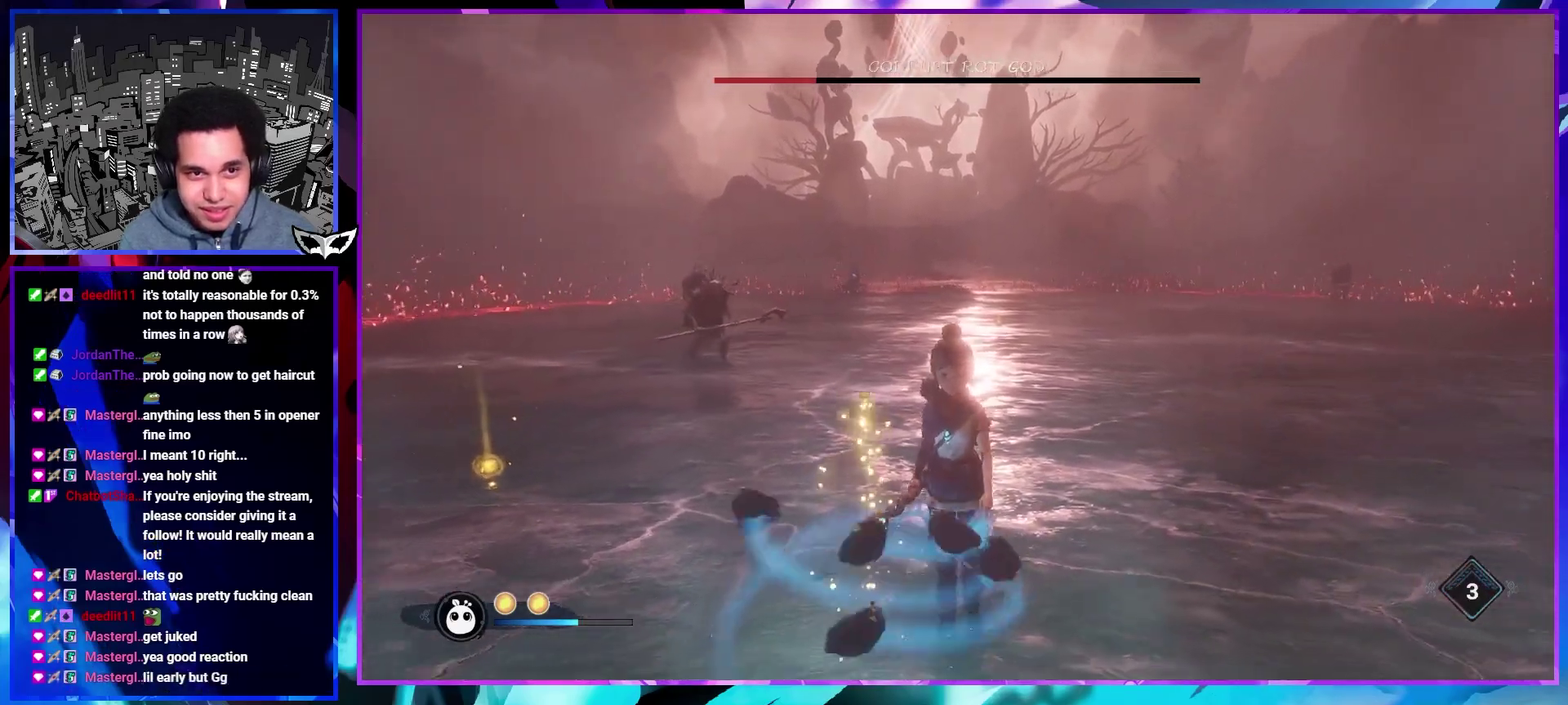
{"buttons": [], "left_stick": "down-right", "right_stick": "center", "events": [[500, "left_stick", "down-right"]]}